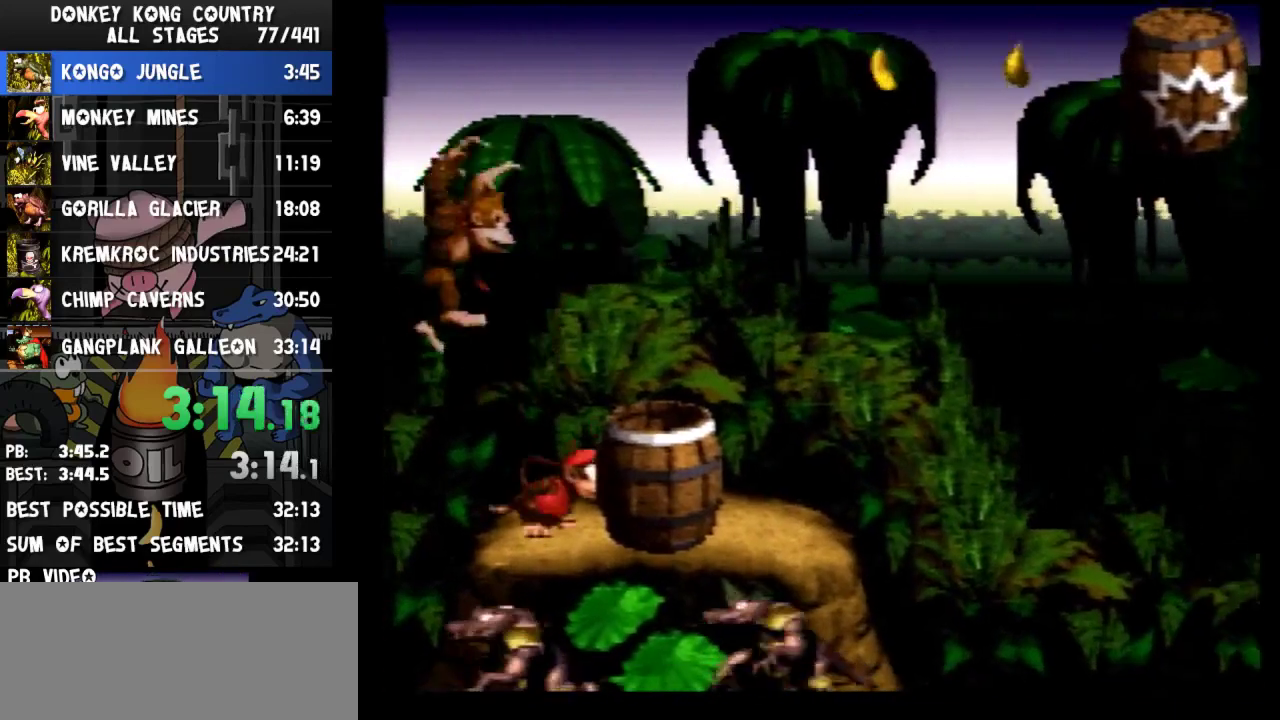
Gameplay with a controller (Nintendo layout); each line is a JSON object with the inputs held at the frame after it. "events" lists button and stick changes between this image and that frame as [ms after this image, input, new state], when the widget could be followed in between. Not read: L3 R3.
{"buttons": ["B", "Y", "DPAD_LEFT"], "events": [[33, "B", "down"], [500, "DPAD_LEFT", "down"]]}
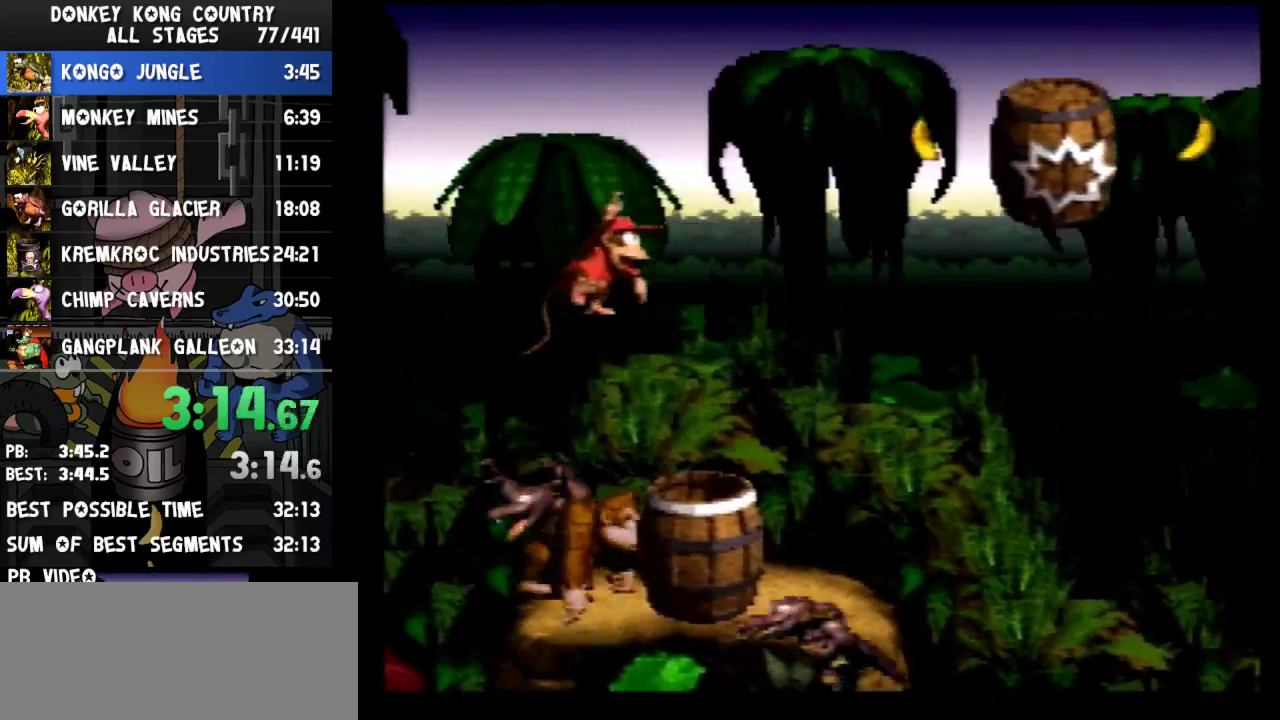
{"buttons": ["B", "Y", "DPAD_LEFT"]}
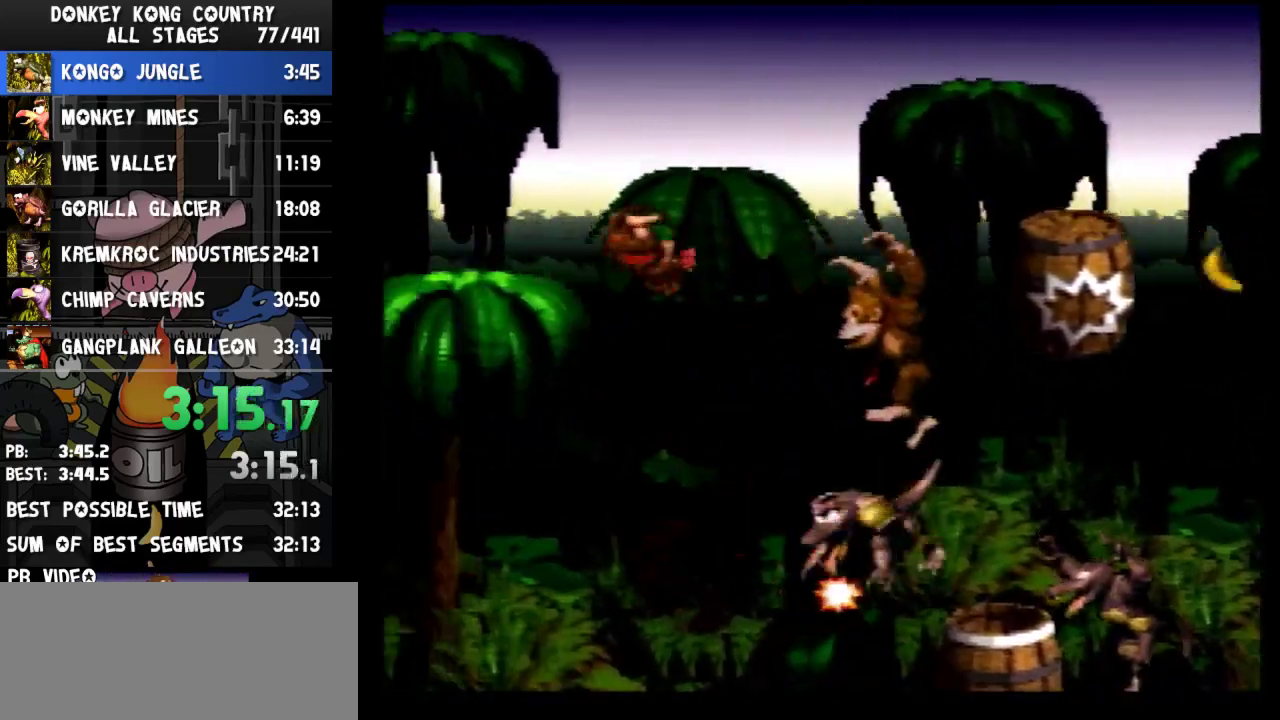
{"buttons": ["B", "Y", "DPAD_RIGHT"], "events": [[133, "B", "up"], [200, "B", "down"], [367, "DPAD_LEFT", "up"], [400, "DPAD_RIGHT", "down"]]}
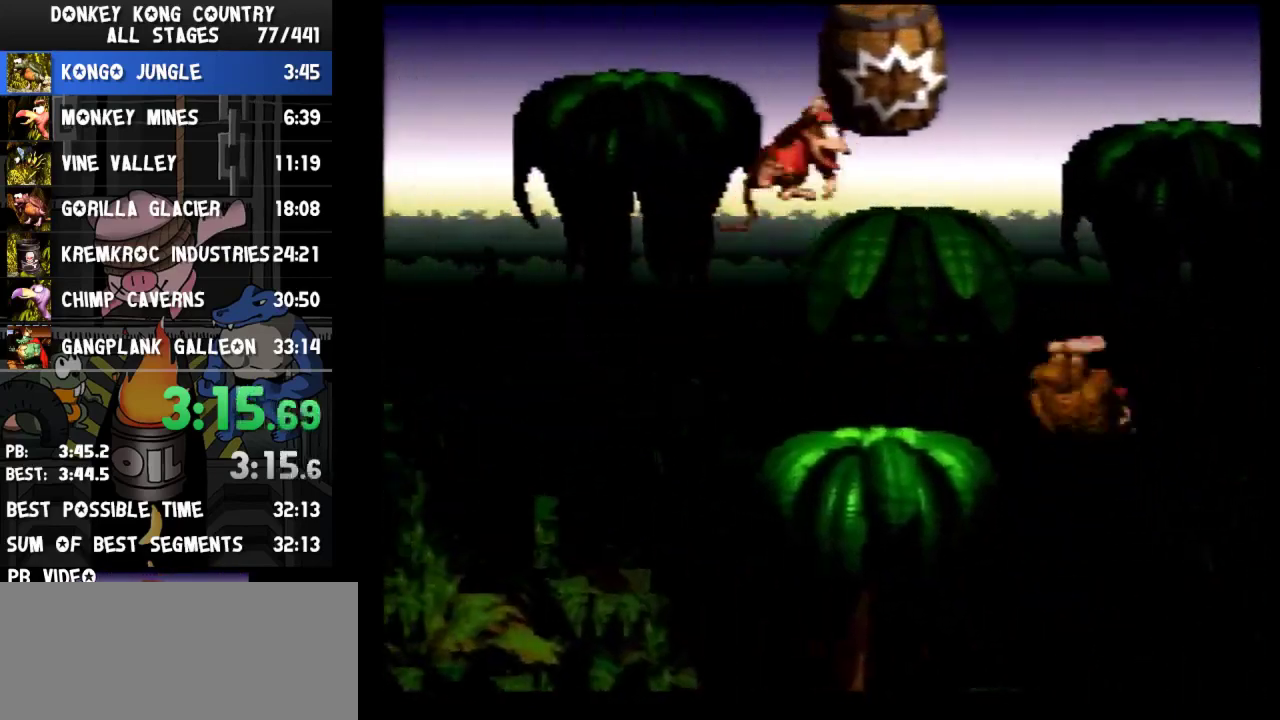
{"buttons": ["Y", "DPAD_RIGHT"], "events": [[100, "B", "up"]]}
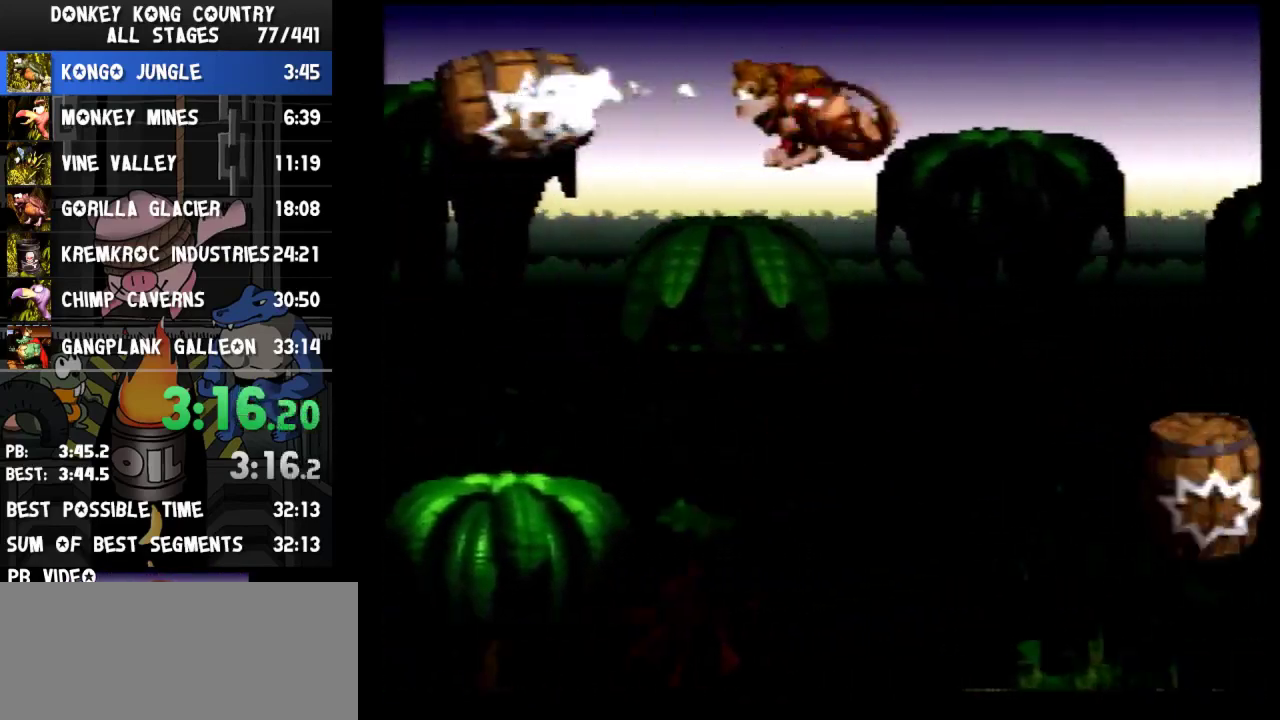
{"buttons": ["Y", "DPAD_RIGHT"]}
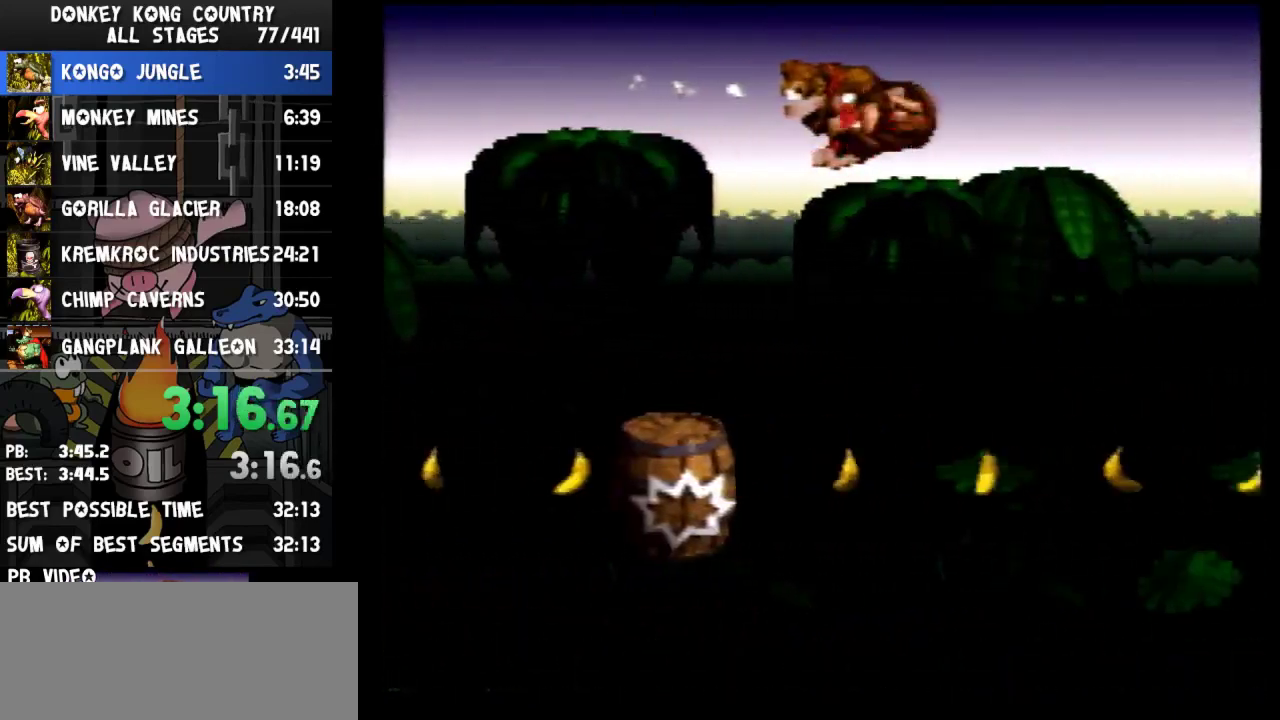
{"buttons": ["Y", "DPAD_RIGHT"]}
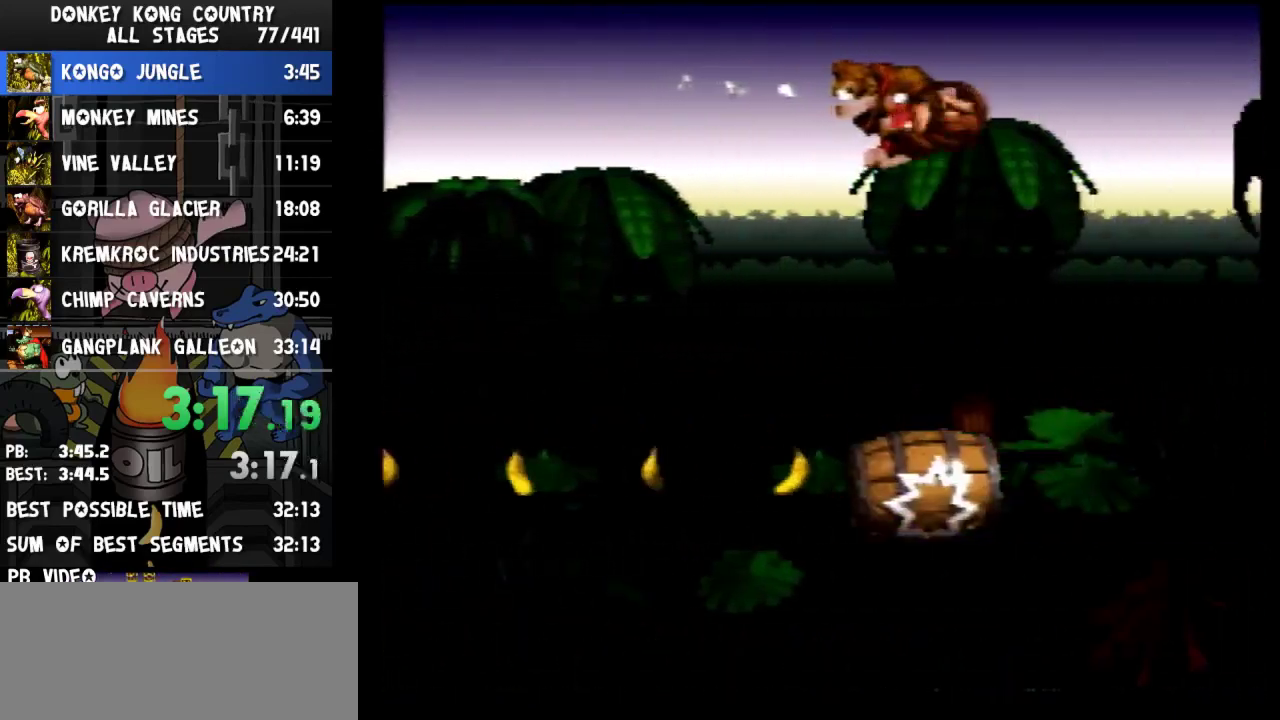
{"buttons": ["Y", "DPAD_RIGHT"]}
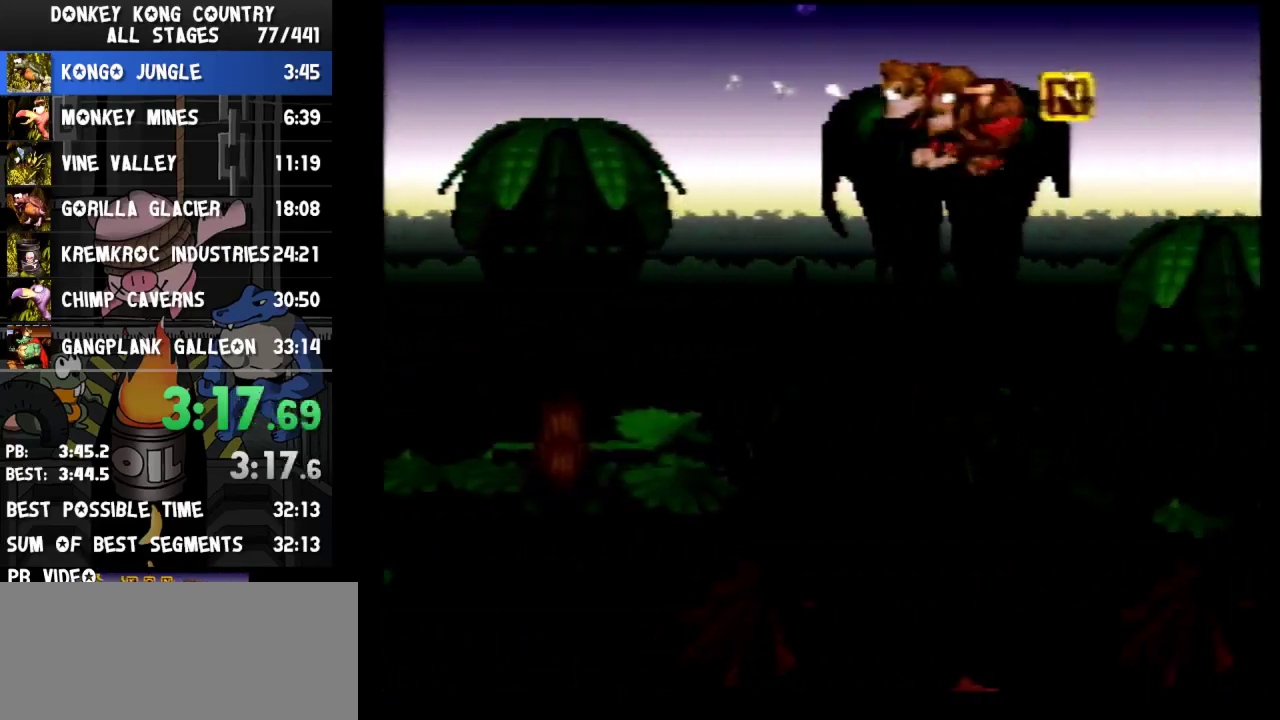
{"buttons": ["Y", "DPAD_RIGHT"]}
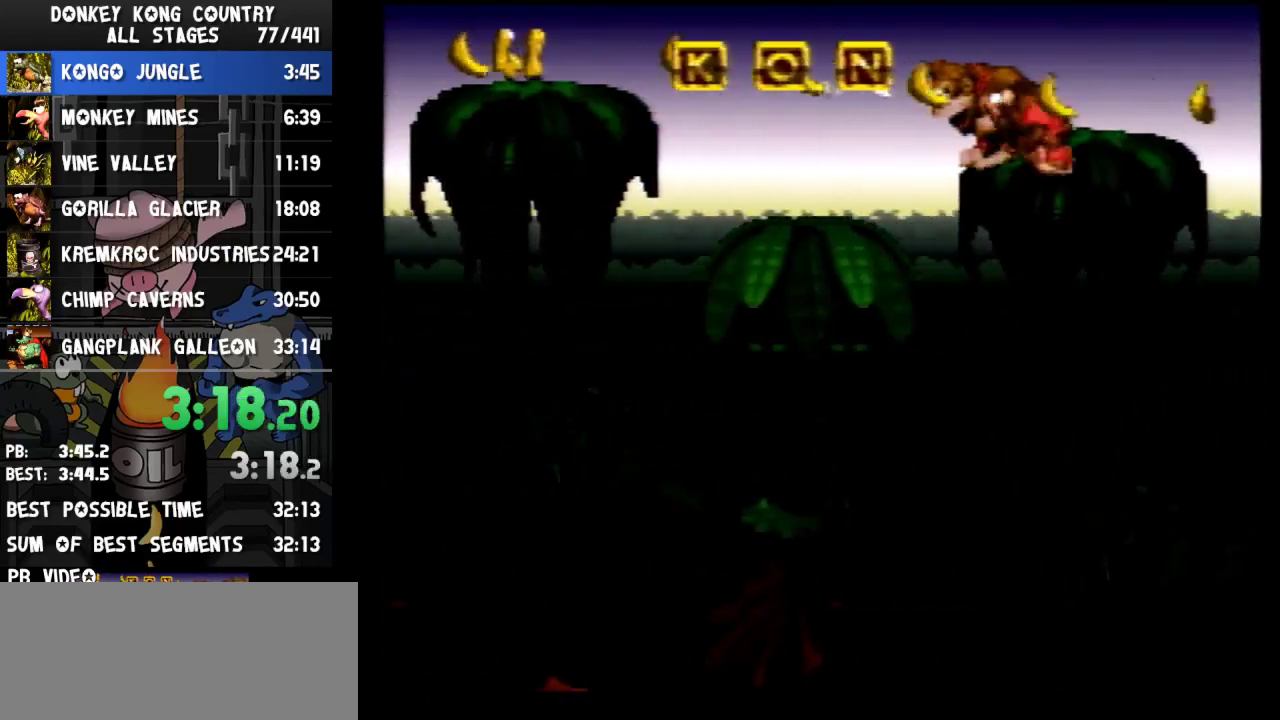
{"buttons": ["Y", "DPAD_RIGHT"]}
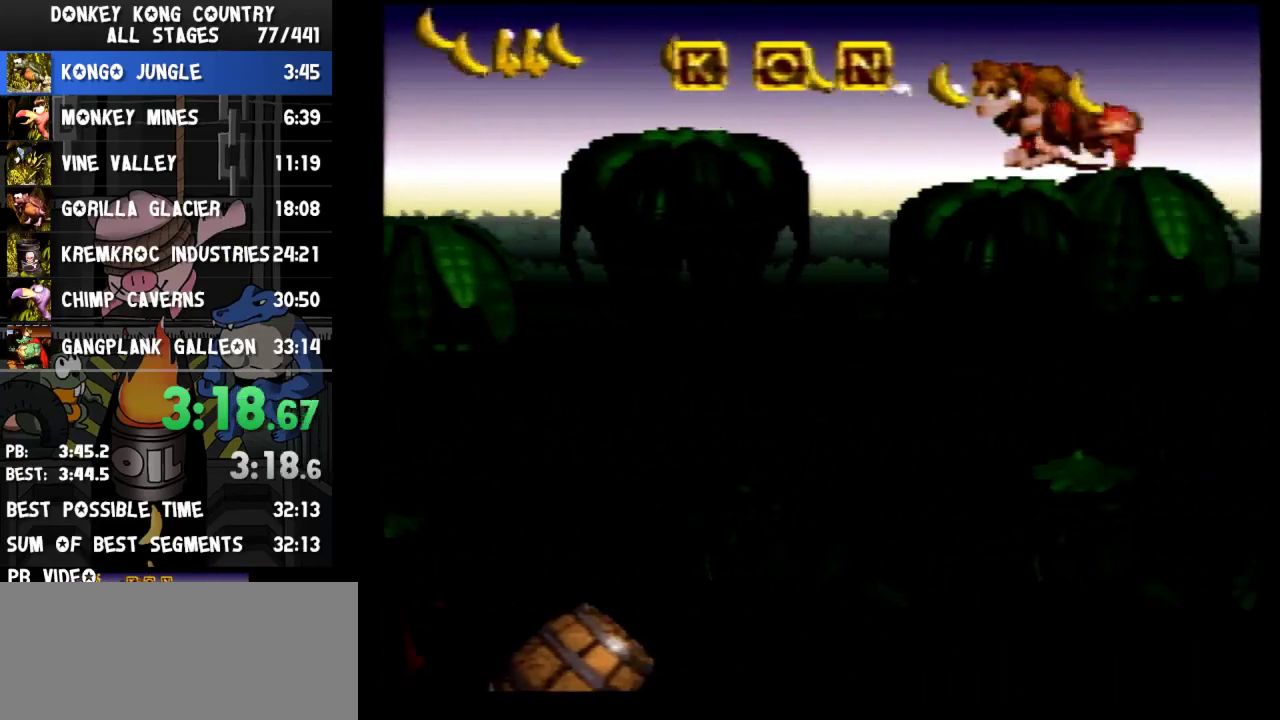
{"buttons": ["Y", "DPAD_RIGHT"]}
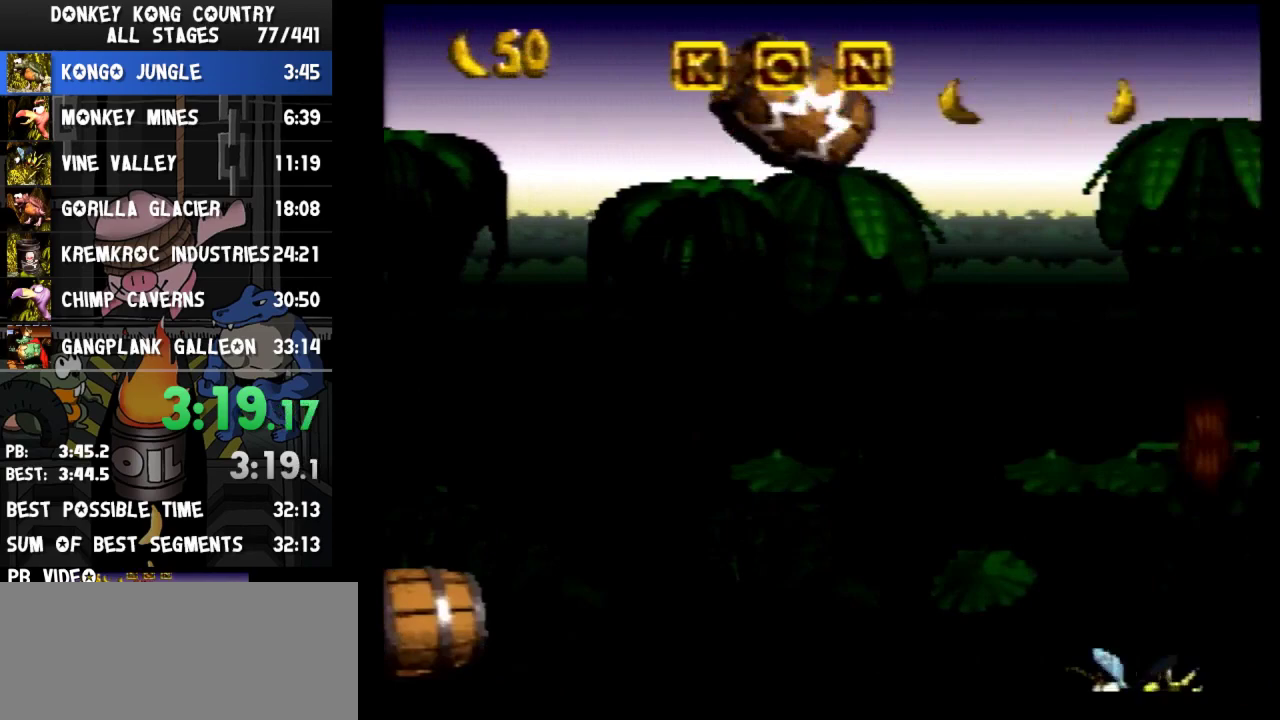
{"buttons": ["Y", "DPAD_RIGHT"]}
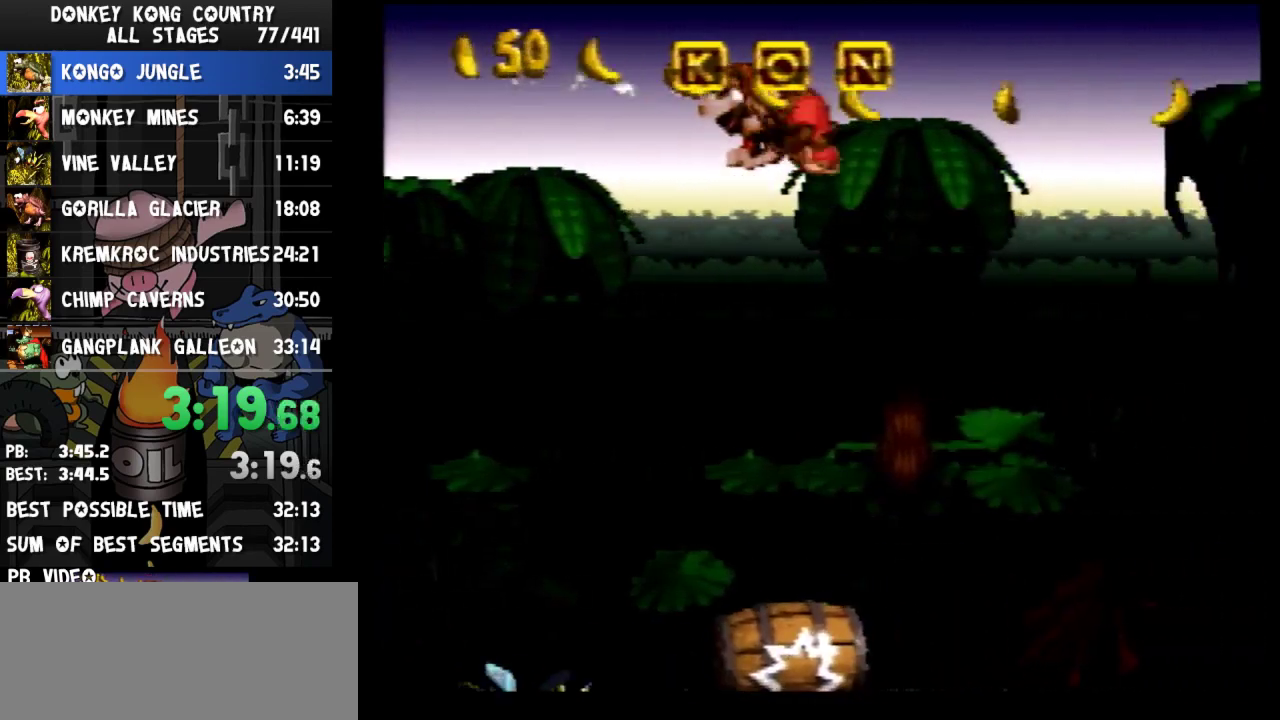
{"buttons": ["Y", "DPAD_RIGHT"]}
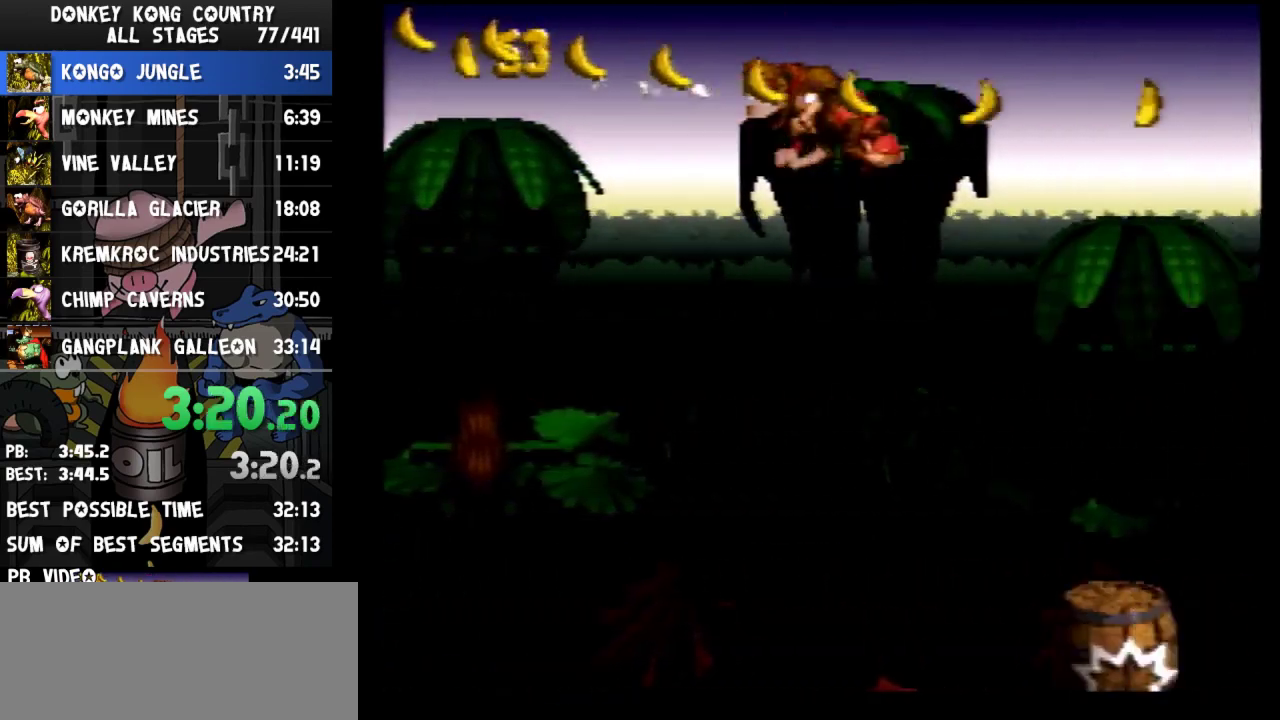
{"buttons": ["Y", "DPAD_RIGHT"]}
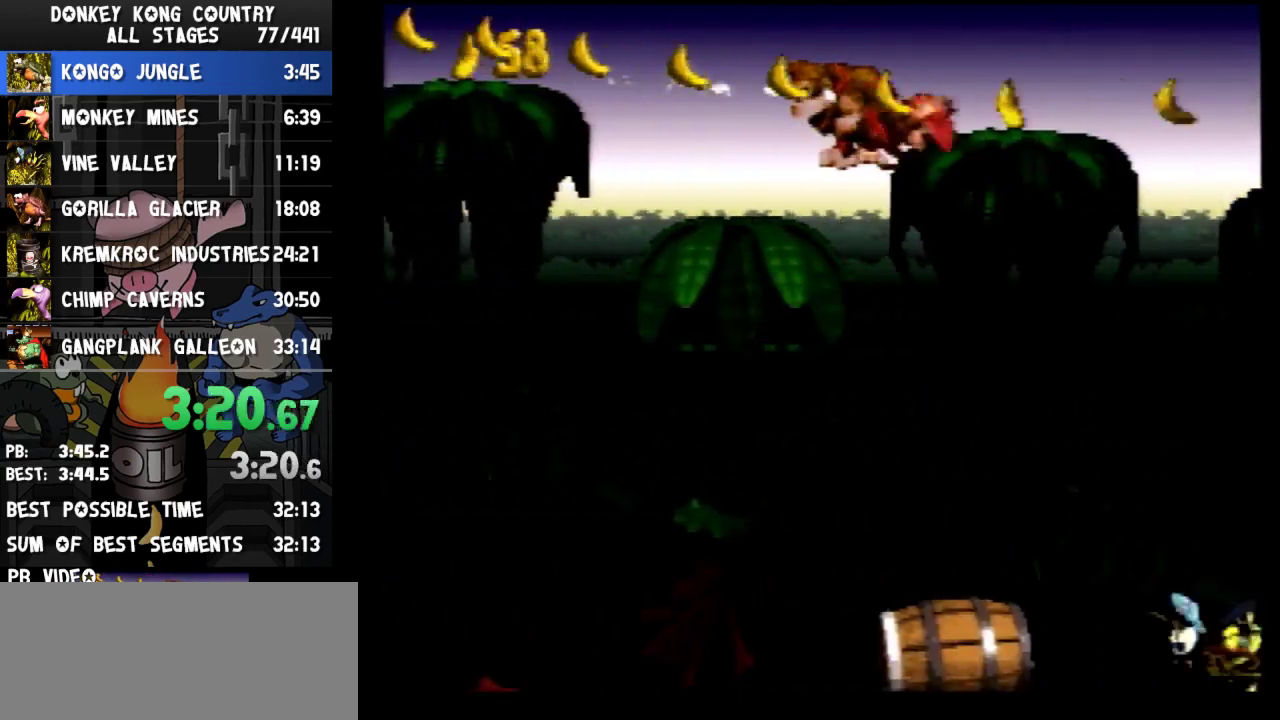
{"buttons": ["Y", "DPAD_RIGHT"]}
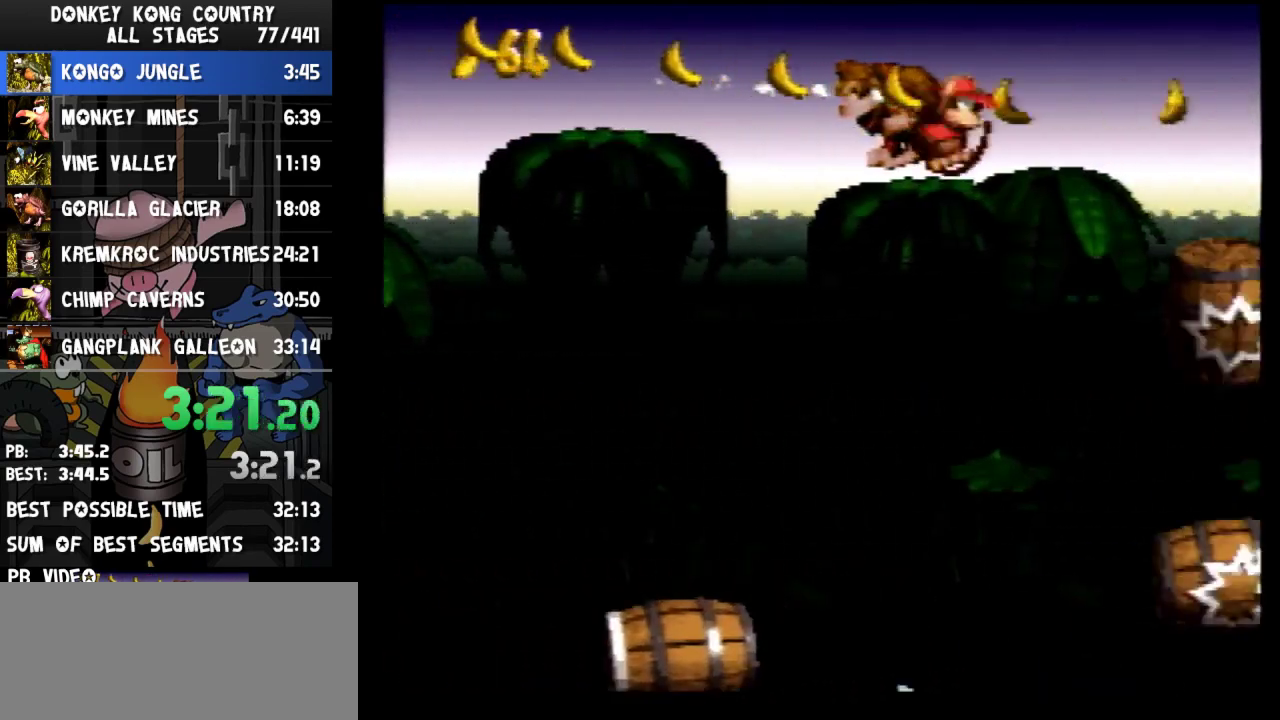
{"buttons": ["Y", "DPAD_RIGHT"]}
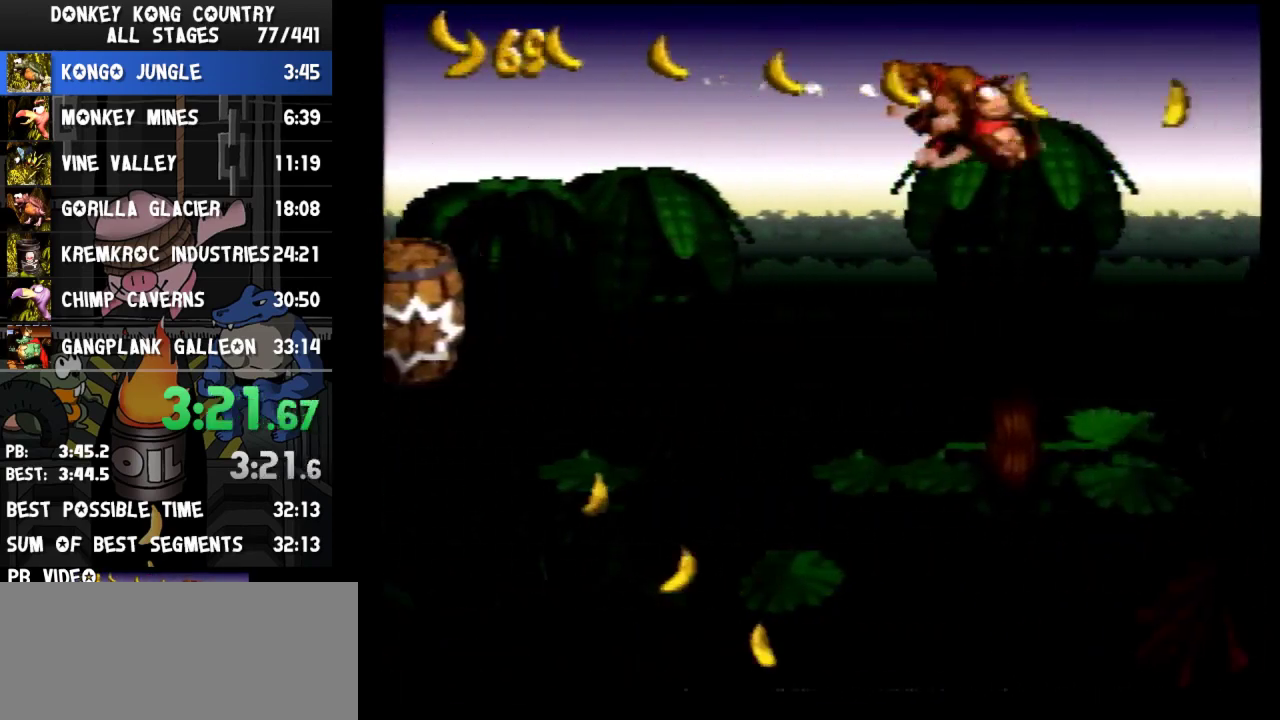
{"buttons": ["Y", "DPAD_RIGHT"]}
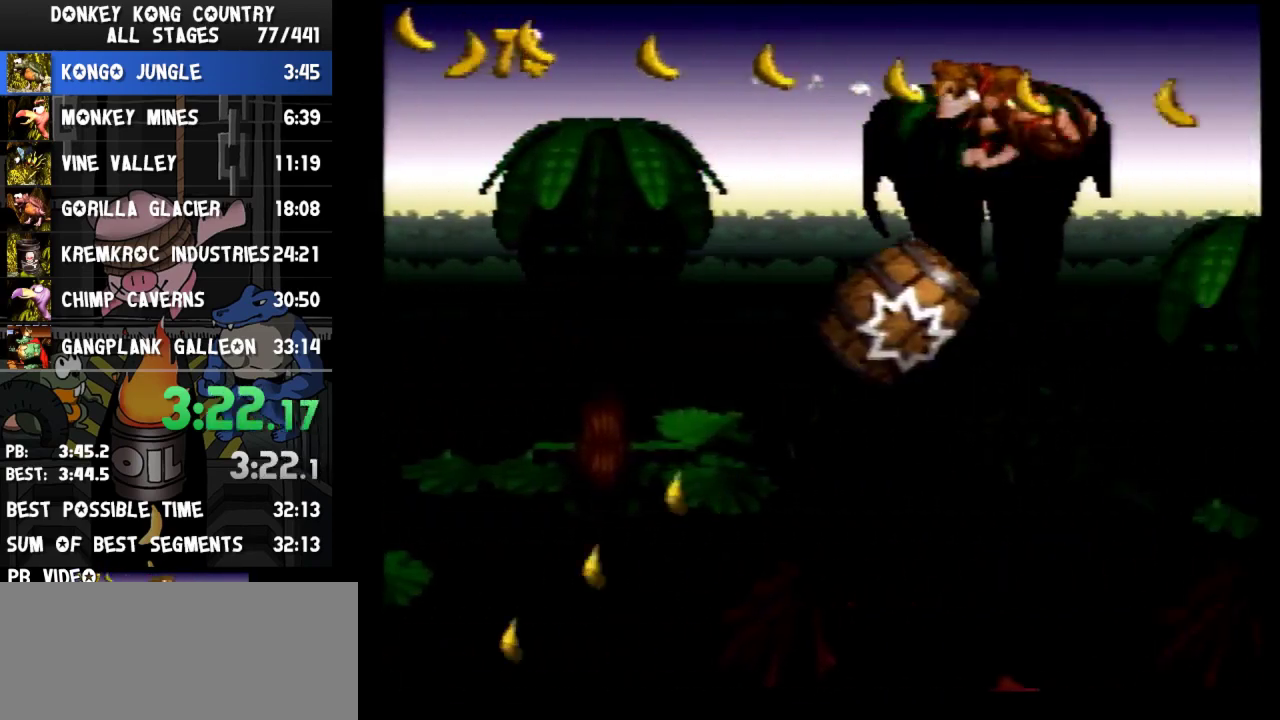
{"buttons": ["Y", "DPAD_RIGHT"]}
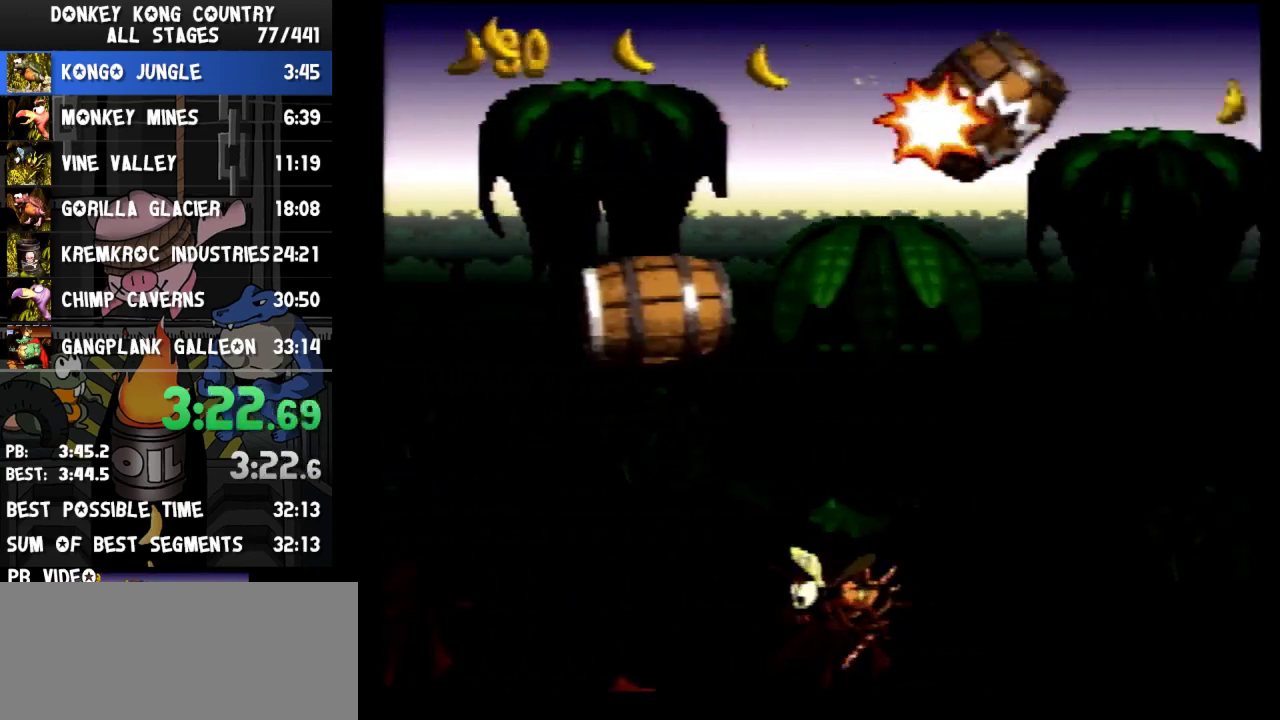
{"buttons": ["Y", "DPAD_RIGHT"]}
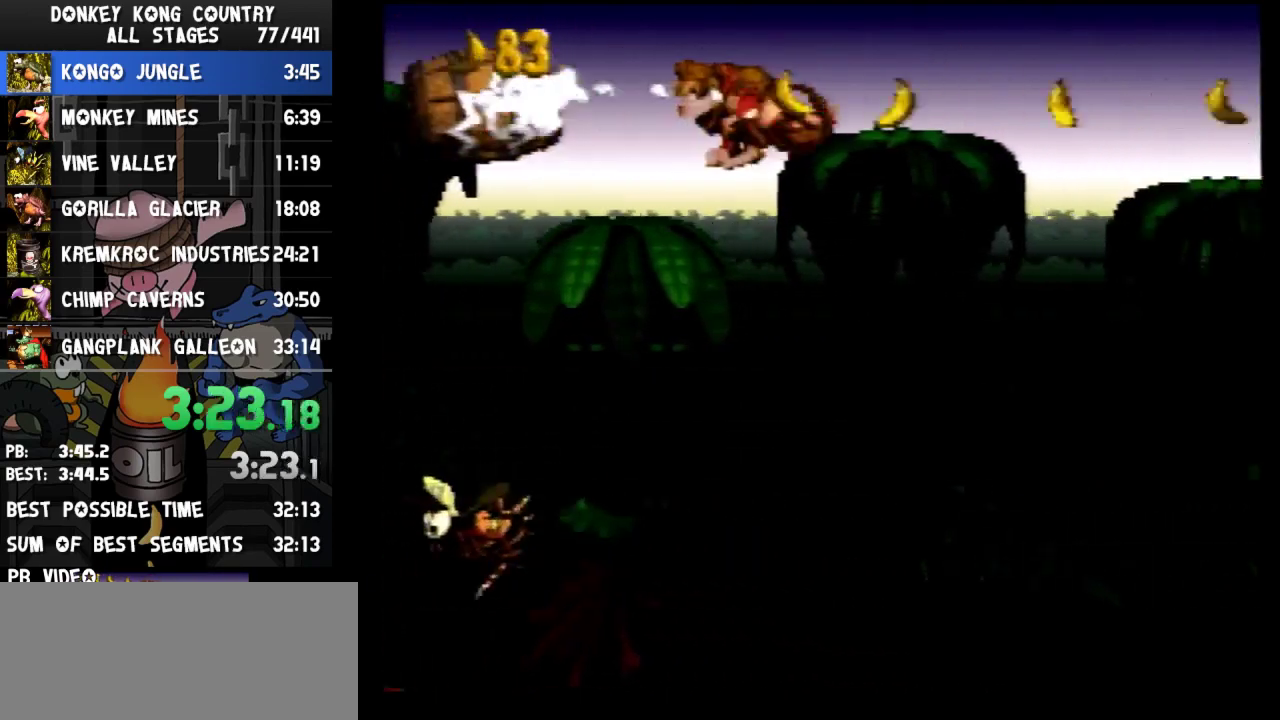
{"buttons": ["Y", "DPAD_RIGHT"]}
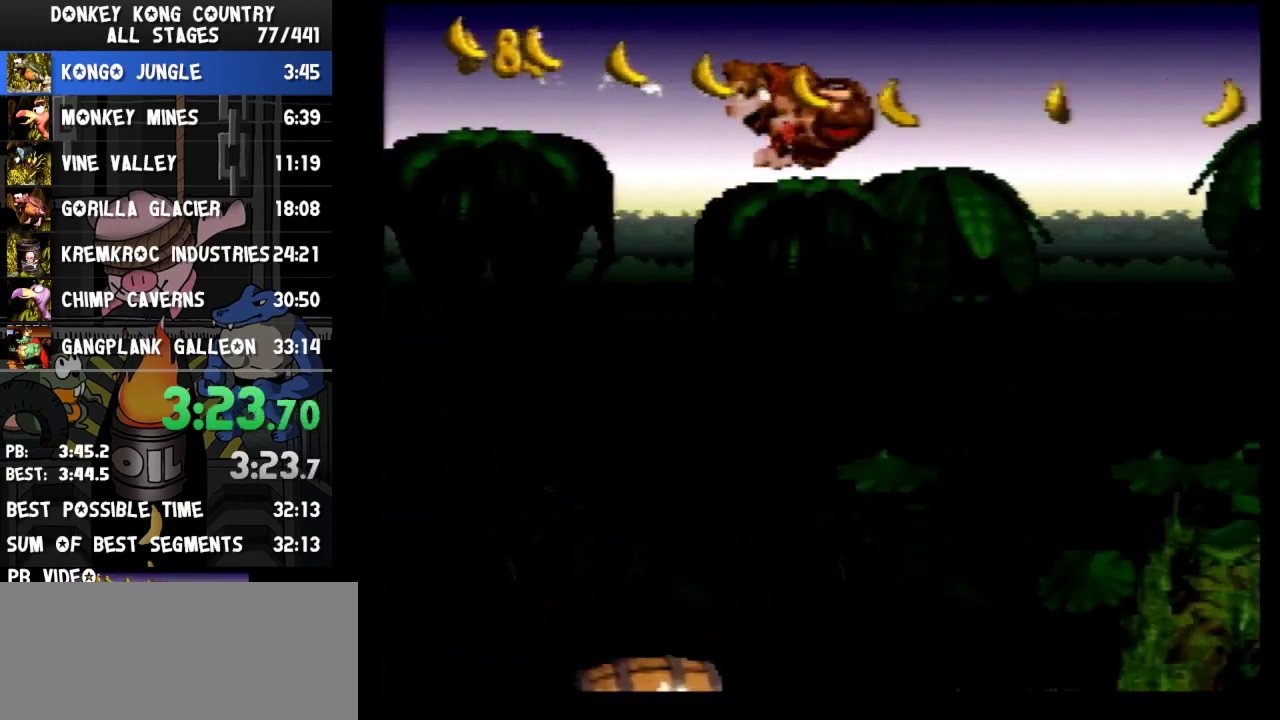
{"buttons": ["Y", "DPAD_RIGHT"]}
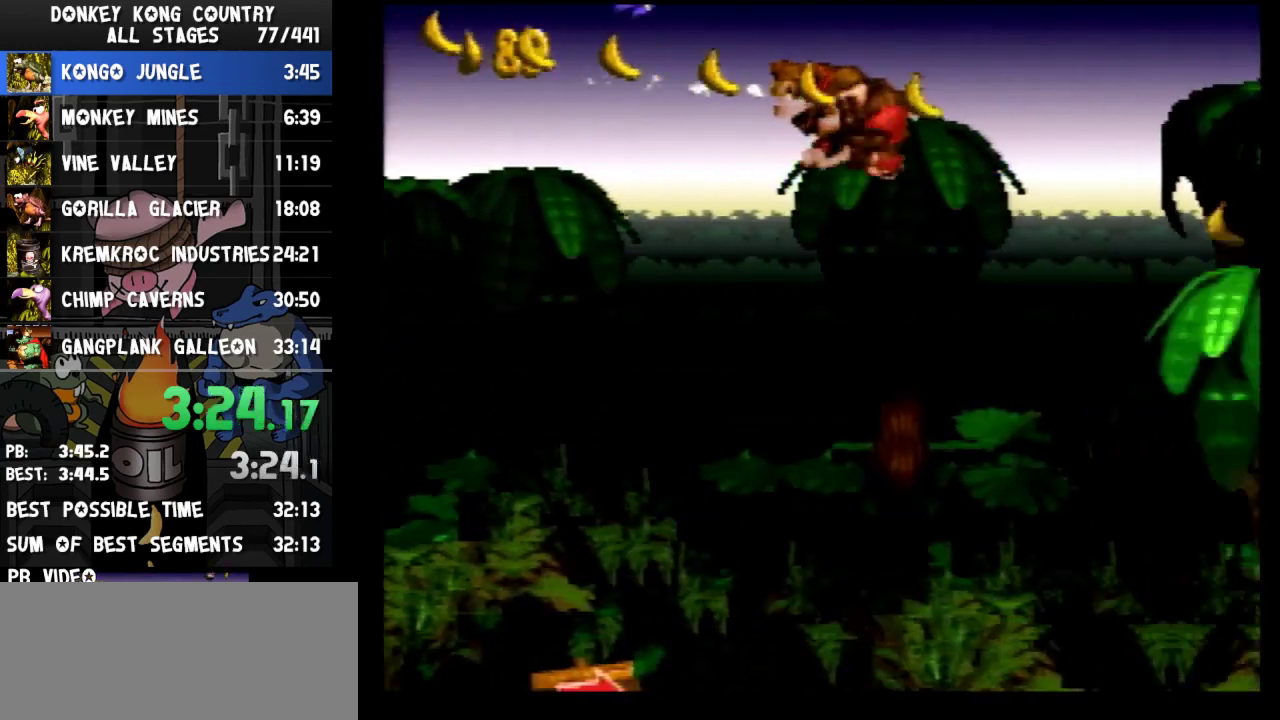
{"buttons": ["Y"], "events": [[267, "Y", "up"], [367, "Y", "down"], [500, "DPAD_RIGHT", "up"]]}
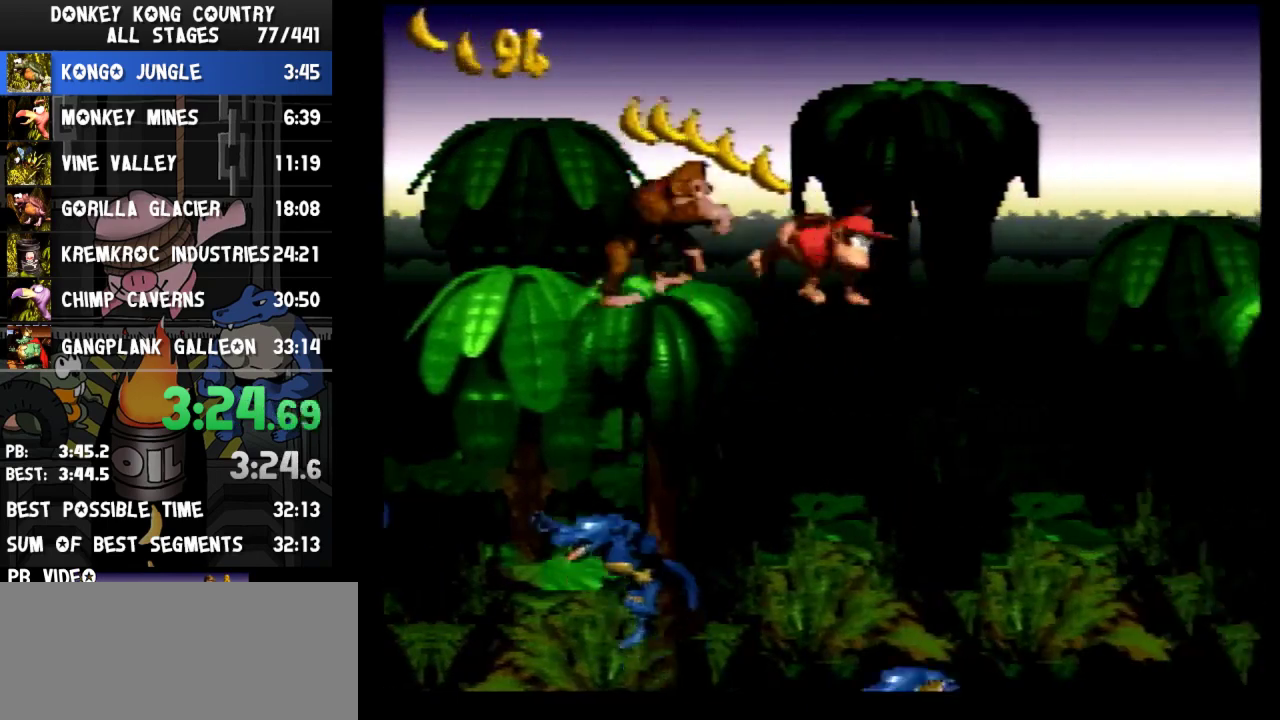
{"buttons": ["Y", "DPAD_RIGHT"], "events": [[33, "DPAD_LEFT", "down"], [200, "DPAD_LEFT", "up"], [233, "DPAD_RIGHT", "down"]]}
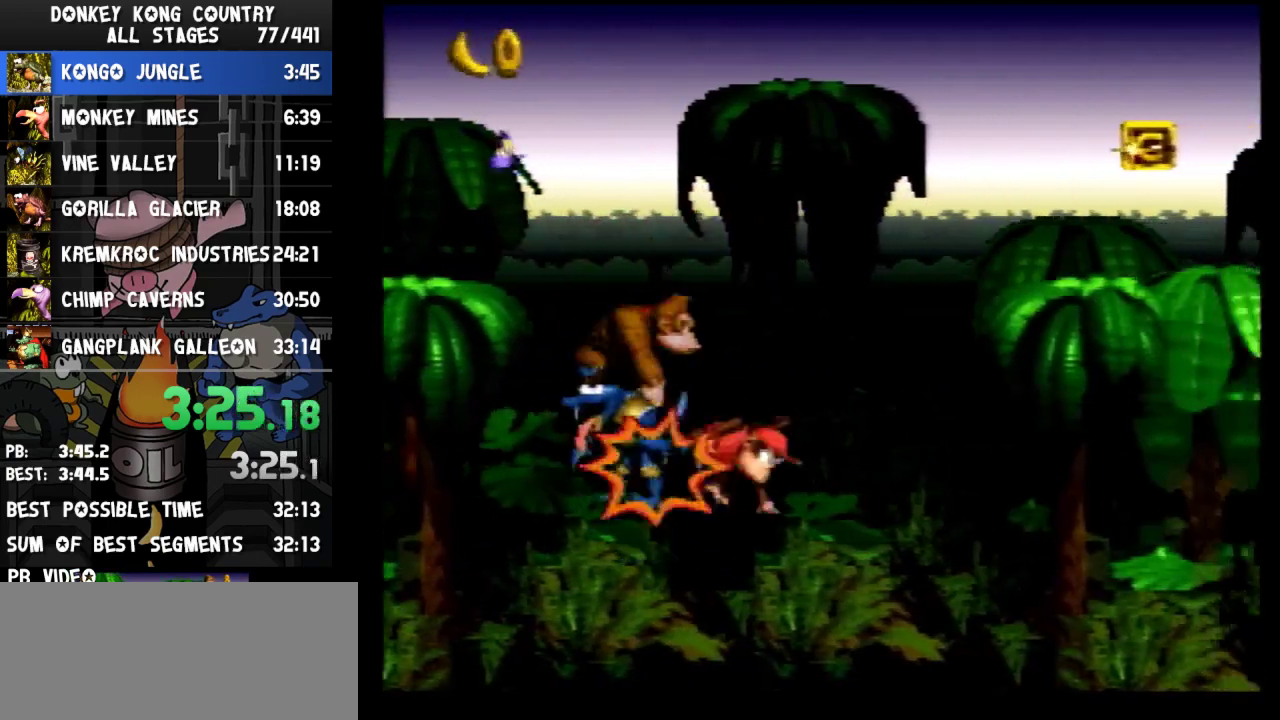
{"buttons": ["Y", "DPAD_RIGHT"]}
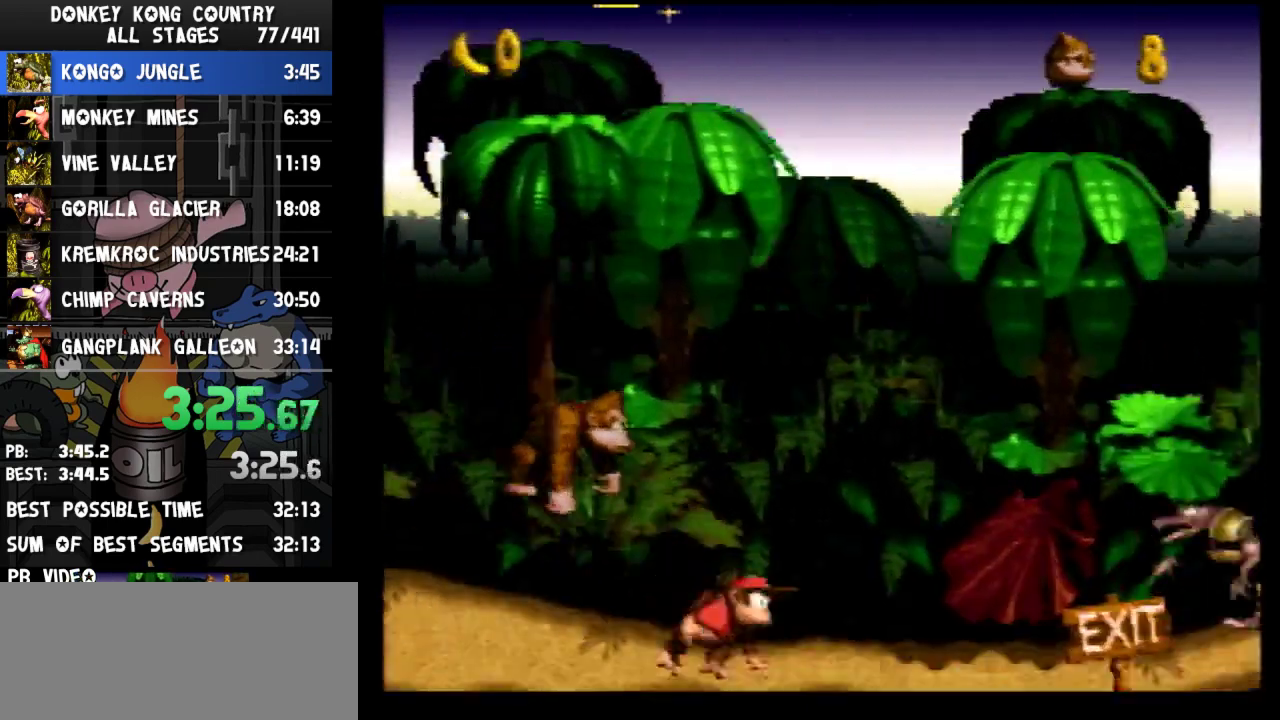
{"buttons": ["Y", "DPAD_RIGHT"], "events": [[267, "Y", "up"], [333, "Y", "down"]]}
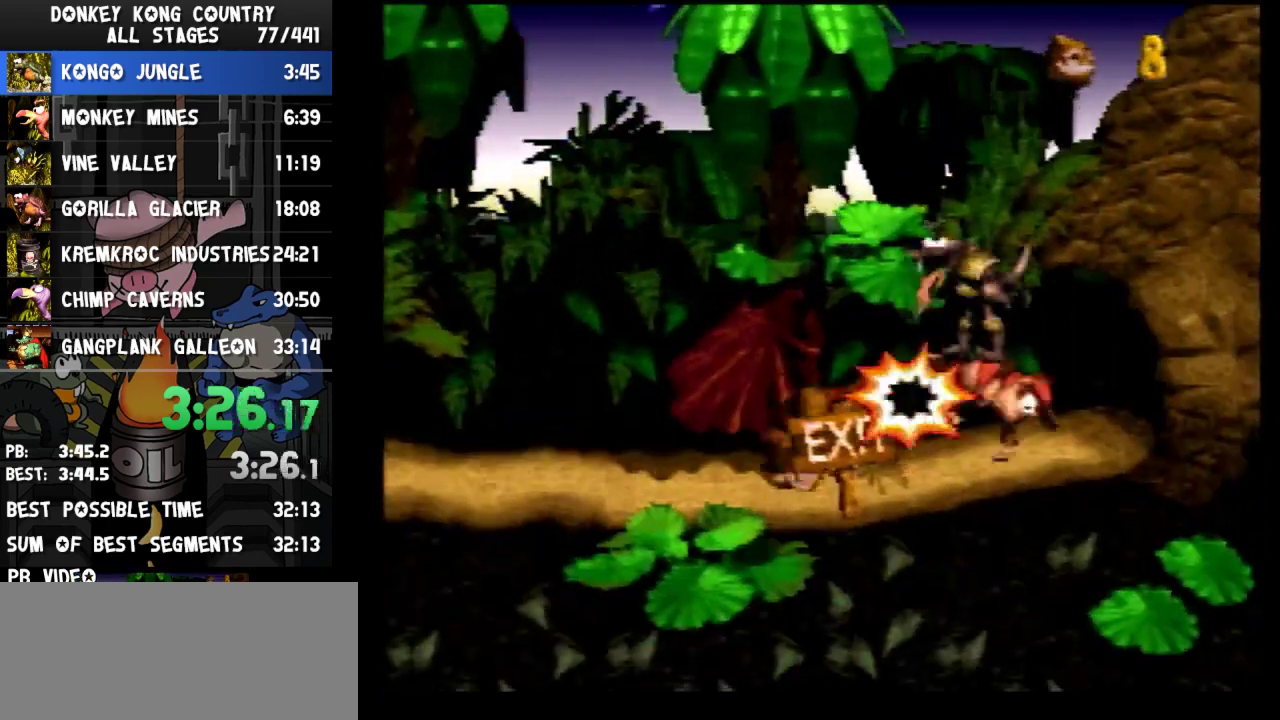
{"buttons": ["DPAD_RIGHT"], "events": [[267, "Y", "up"]]}
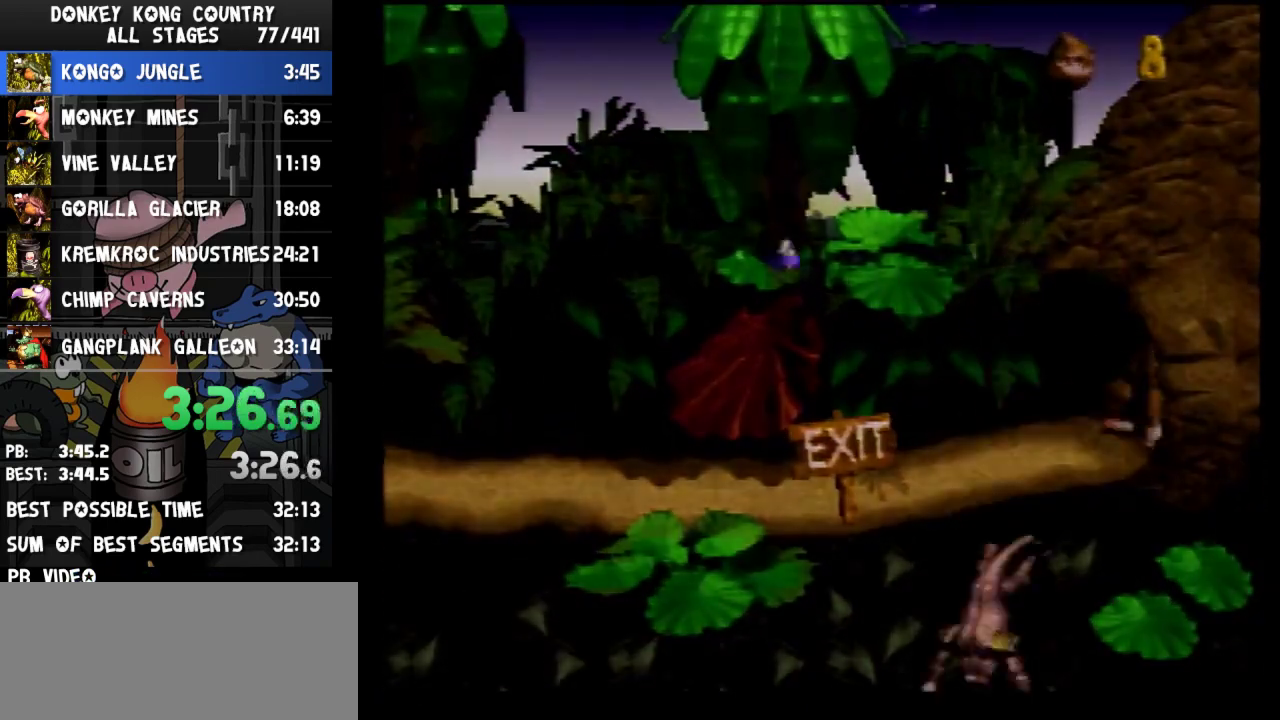
{"buttons": [], "events": [[33, "DPAD_RIGHT", "up"]]}